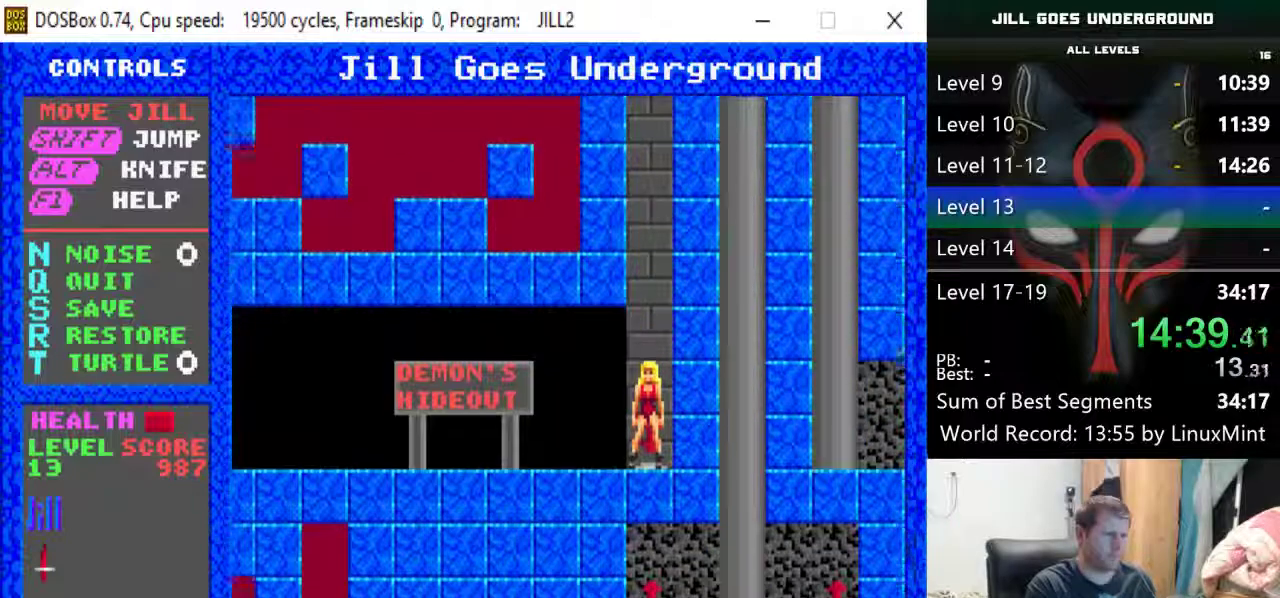
Gameplay with keyboard; each line is a JSON object with the keys held at the frame after it. "events" lists presses ("down") and releases ("up") of "alt", "down", "left", "r", "return", "right", "s", "shift" and "up" between this image and that frame as [ms after this image, input, new state], when the widget could be followed in between. No other keys are recorded. Mouse input is not recorded.
{"keys": ["left"], "events": [[167, "left", "down"], [200, "down", "up"]]}
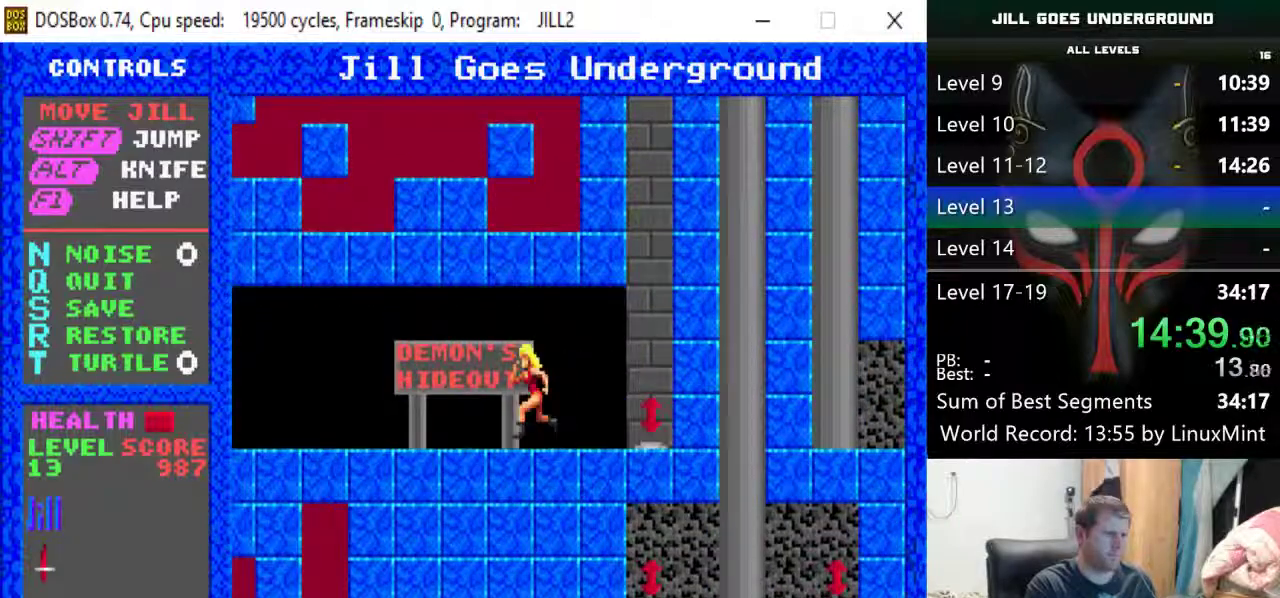
{"keys": ["left"], "events": []}
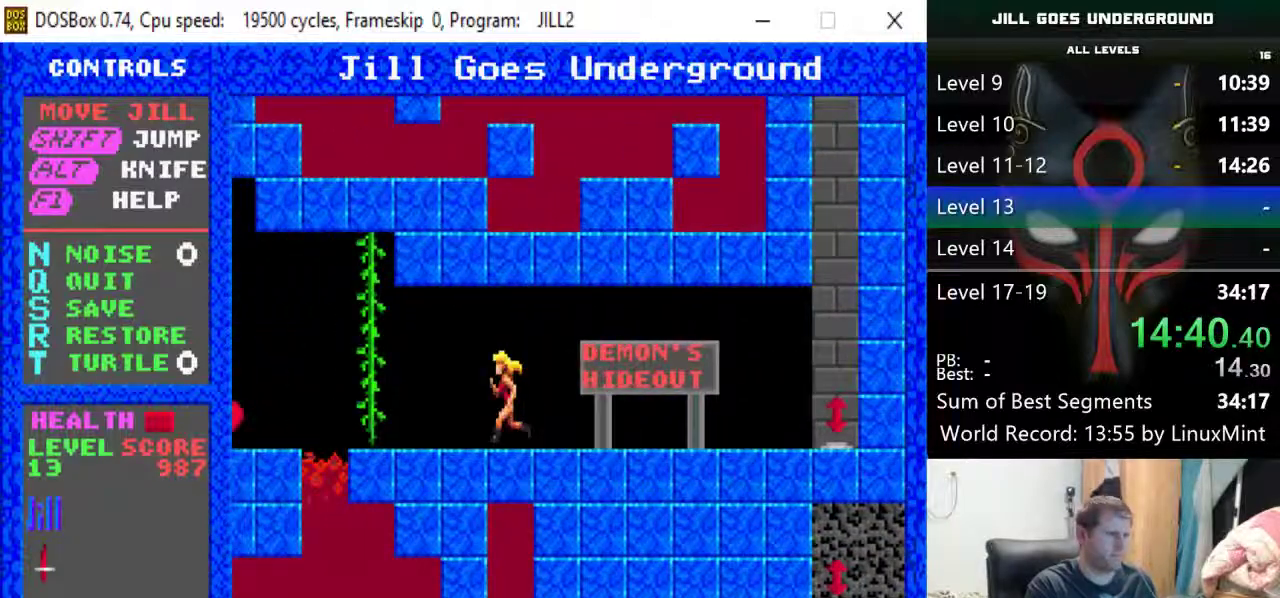
{"keys": ["left", "shift"], "events": [[283, "shift", "down"]]}
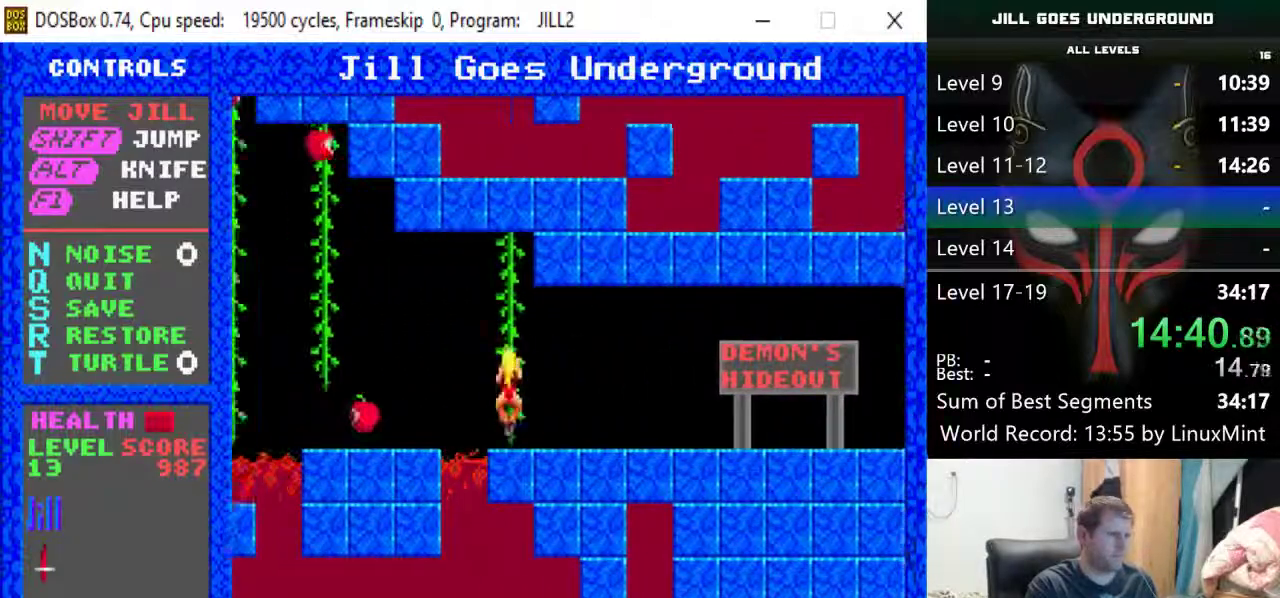
{"keys": ["left"], "events": [[117, "left", "up"], [150, "left", "down"], [150, "shift", "up"], [200, "left", "up"], [200, "up", "down"], [433, "left", "down"], [483, "up", "up"]]}
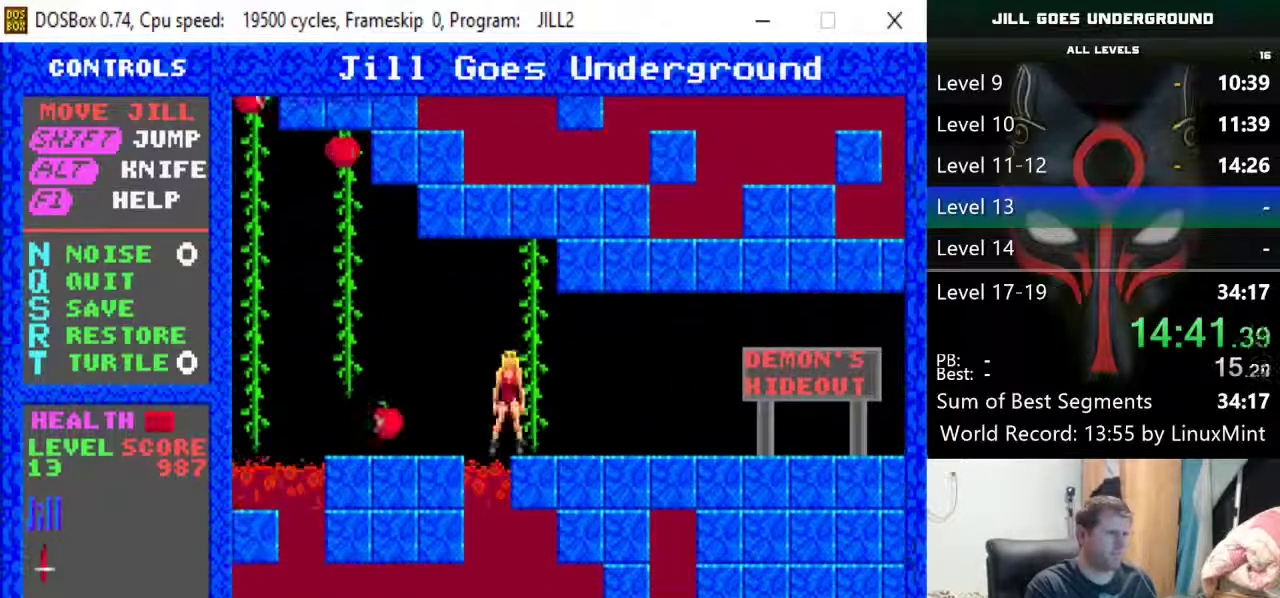
{"keys": ["shift"], "events": [[167, "left", "up"], [317, "shift", "down"]]}
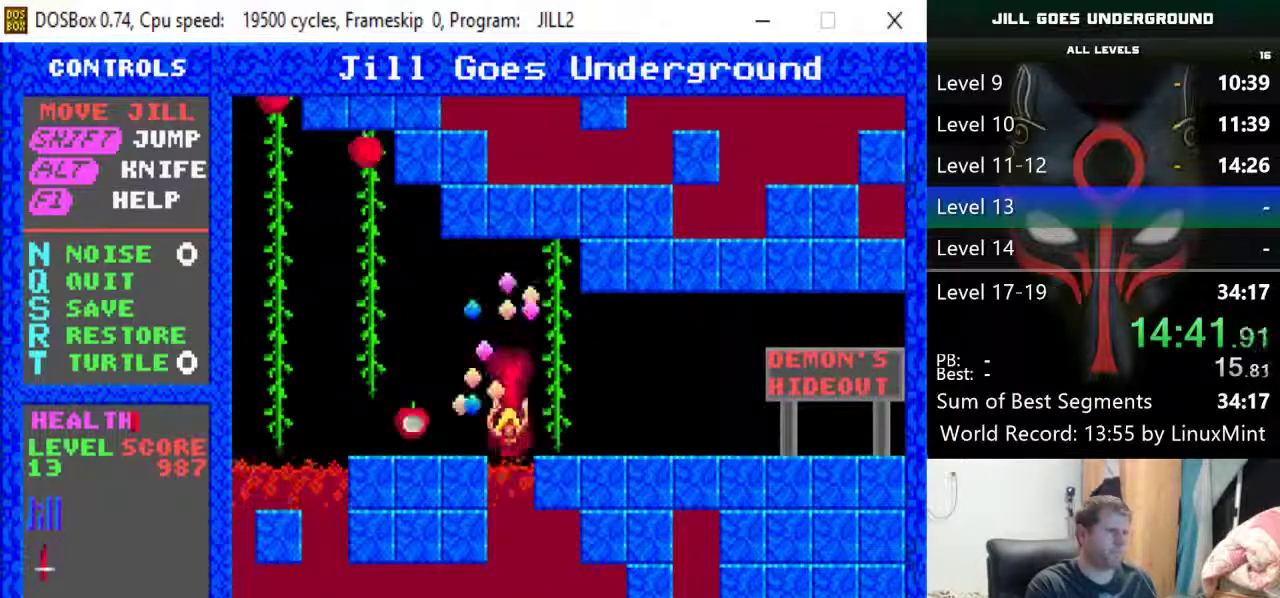
{"keys": [], "events": [[100, "shift", "up"]]}
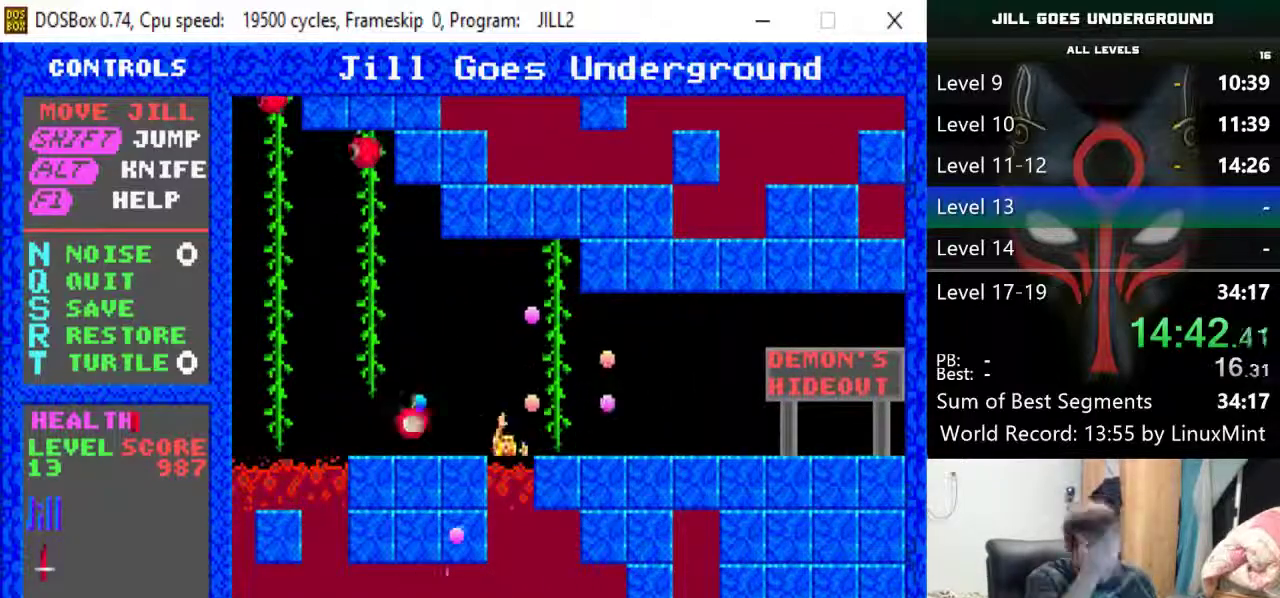
{"keys": [], "events": []}
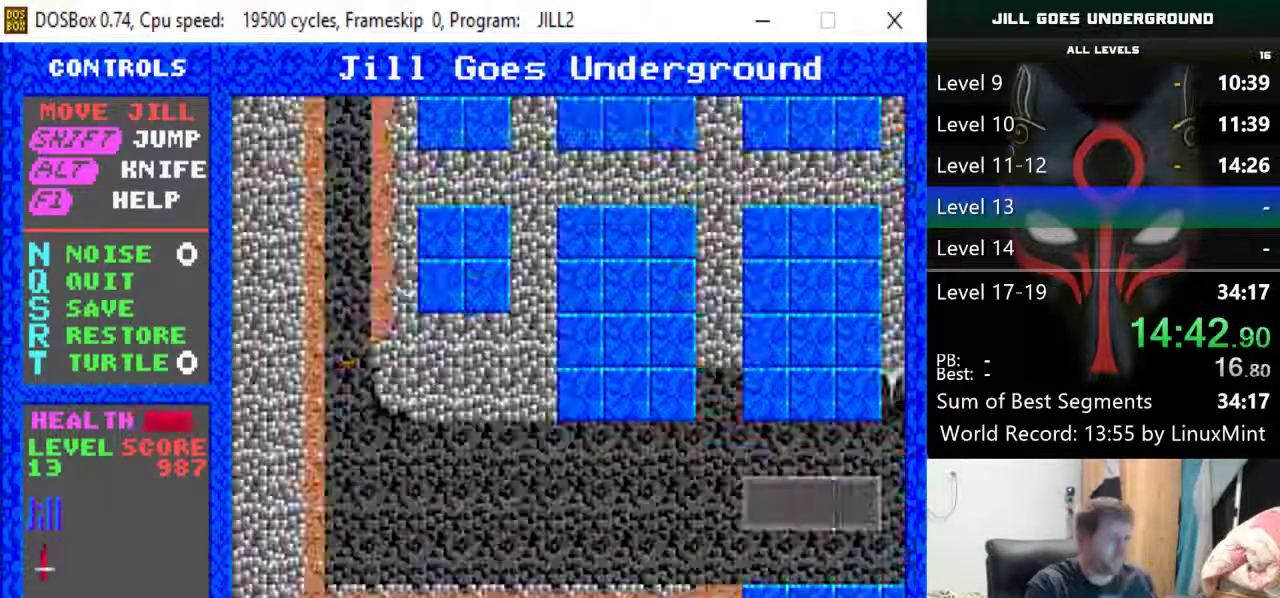
{"keys": [], "events": []}
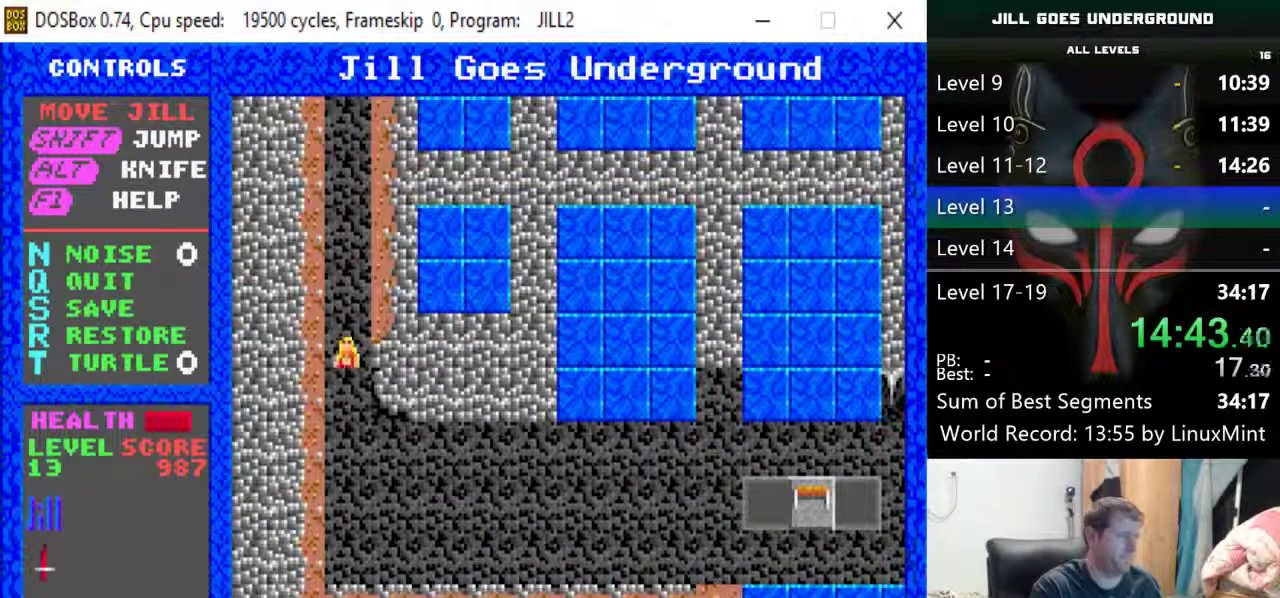
{"keys": [], "events": []}
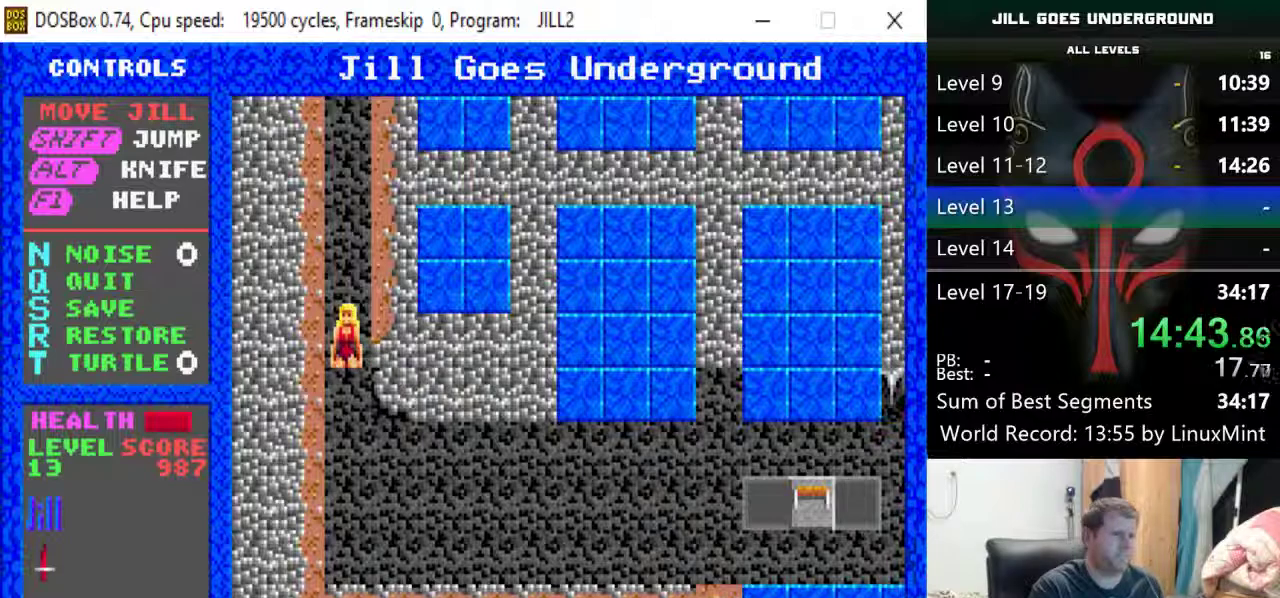
{"keys": ["right"], "events": [[117, "right", "down"]]}
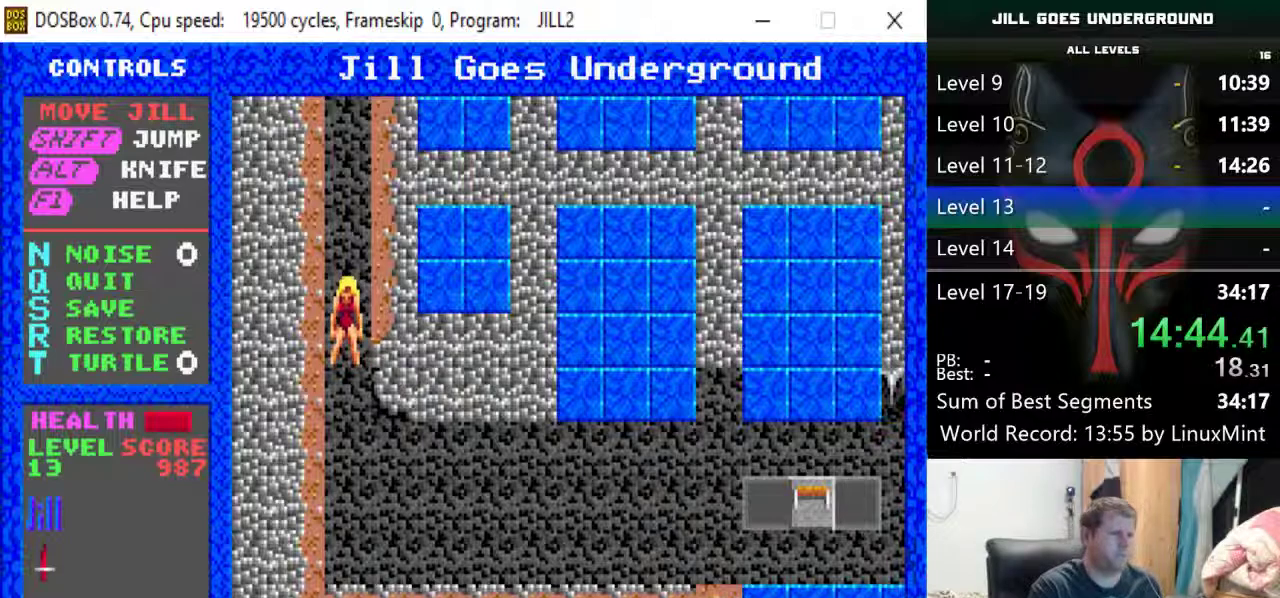
{"keys": ["right"], "events": []}
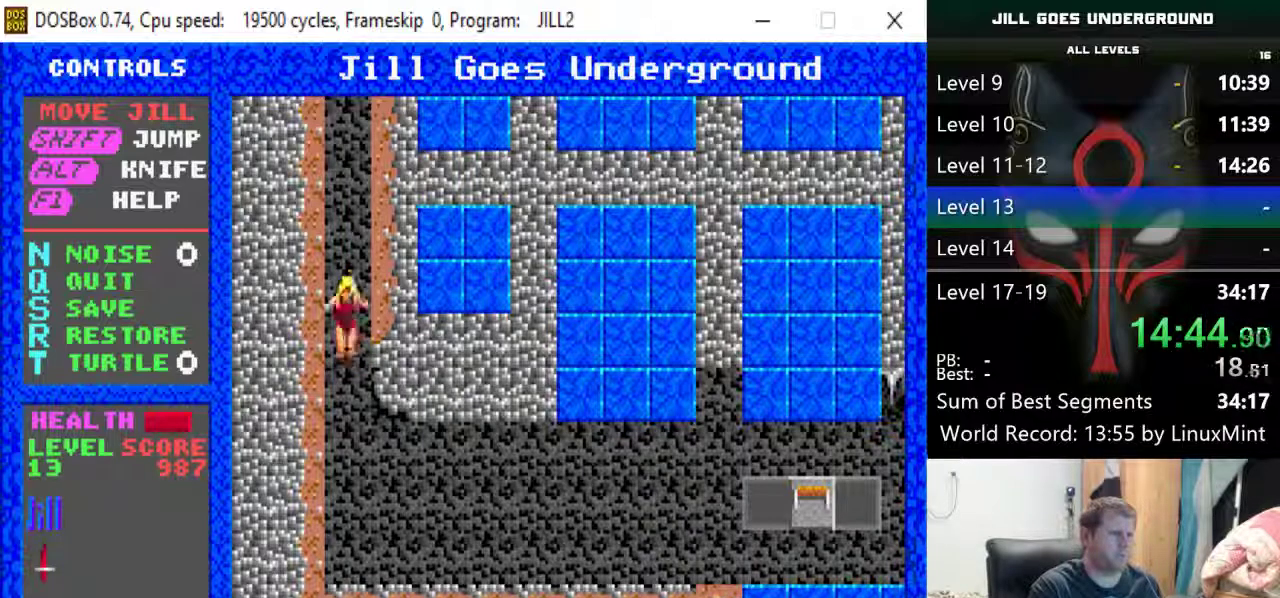
{"keys": ["down", "right"], "events": [[417, "down", "down"]]}
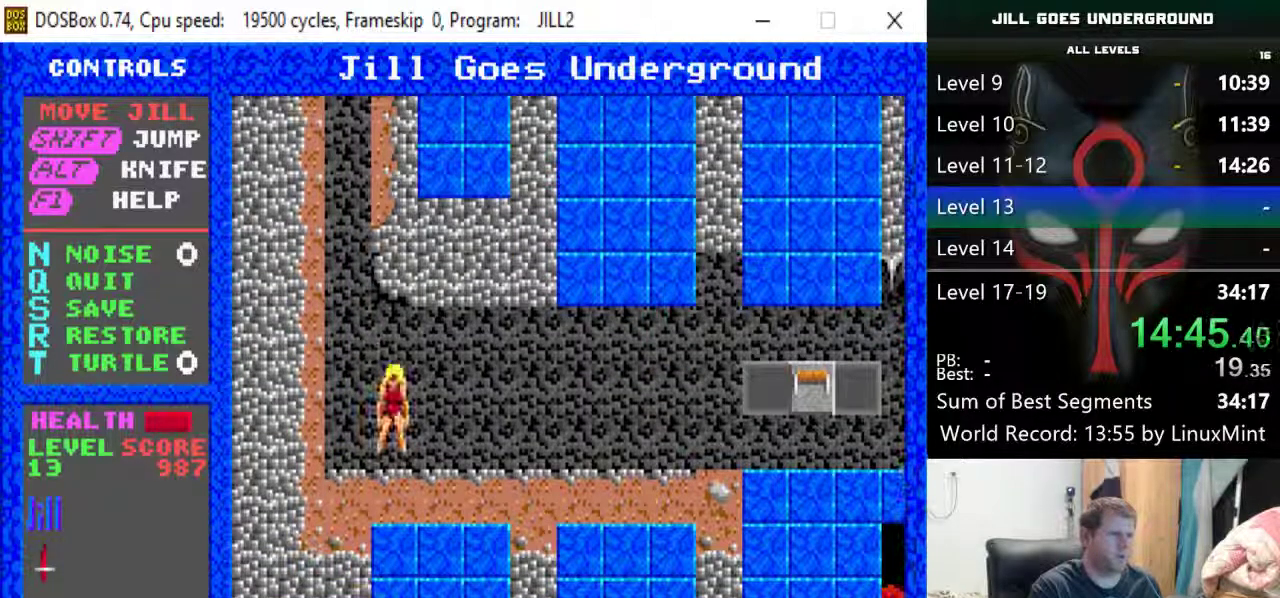
{"keys": ["right"], "events": [[67, "down", "up"]]}
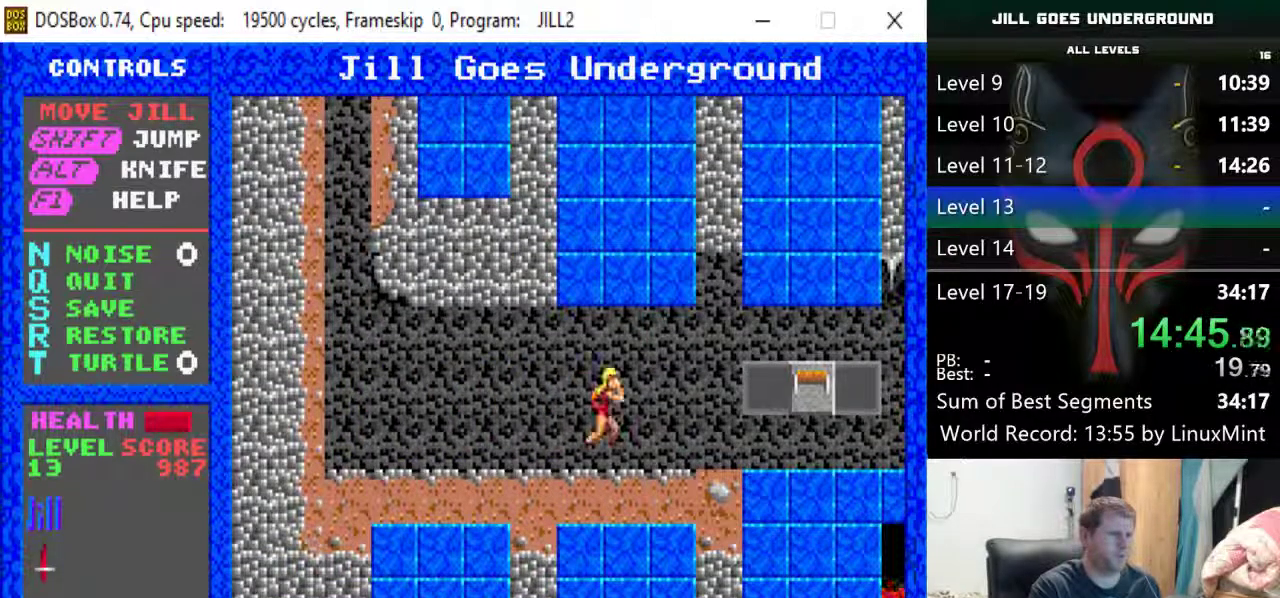
{"keys": ["right"], "events": []}
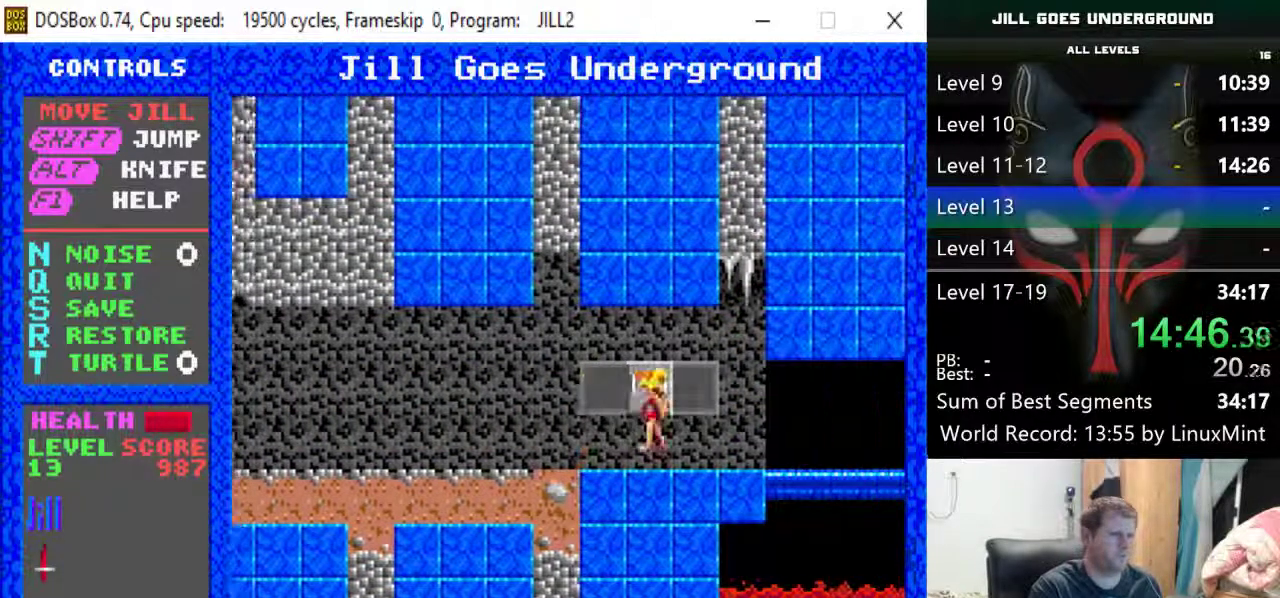
{"keys": ["right"], "events": []}
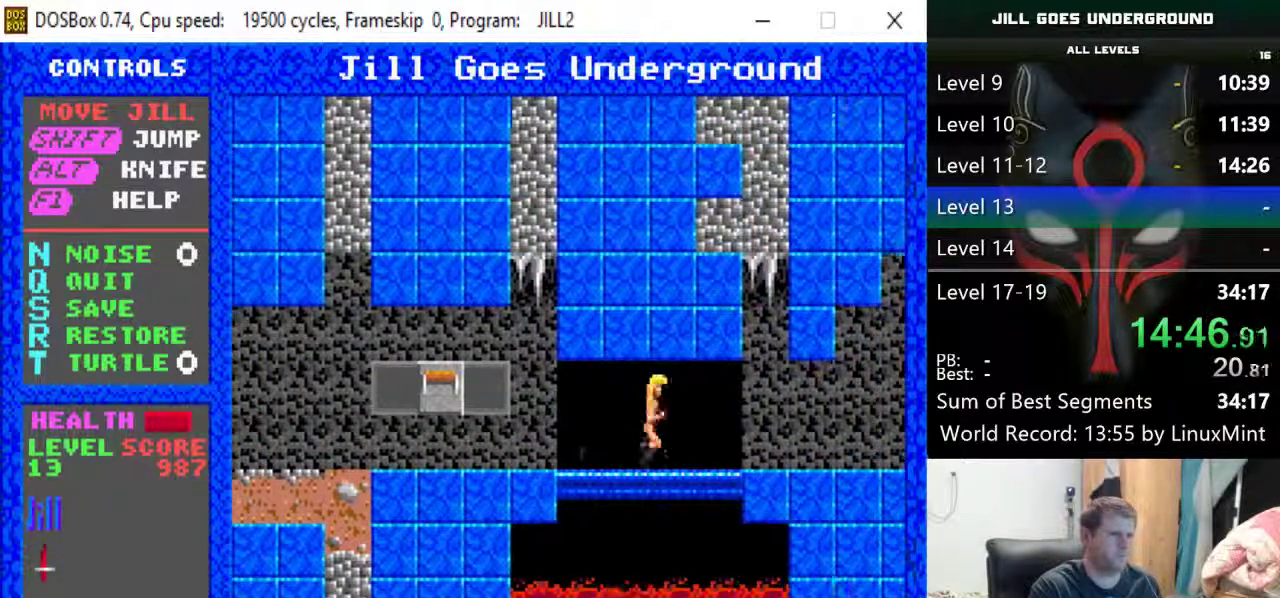
{"keys": ["right"], "events": []}
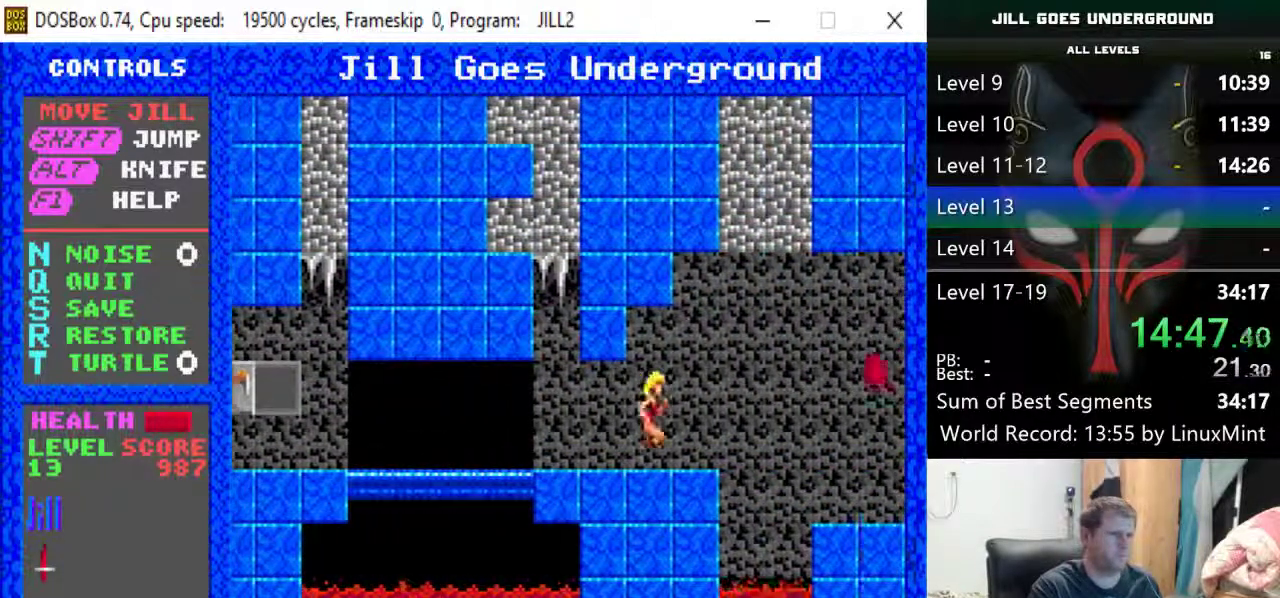
{"keys": ["right", "shift"], "events": [[133, "shift", "down"]]}
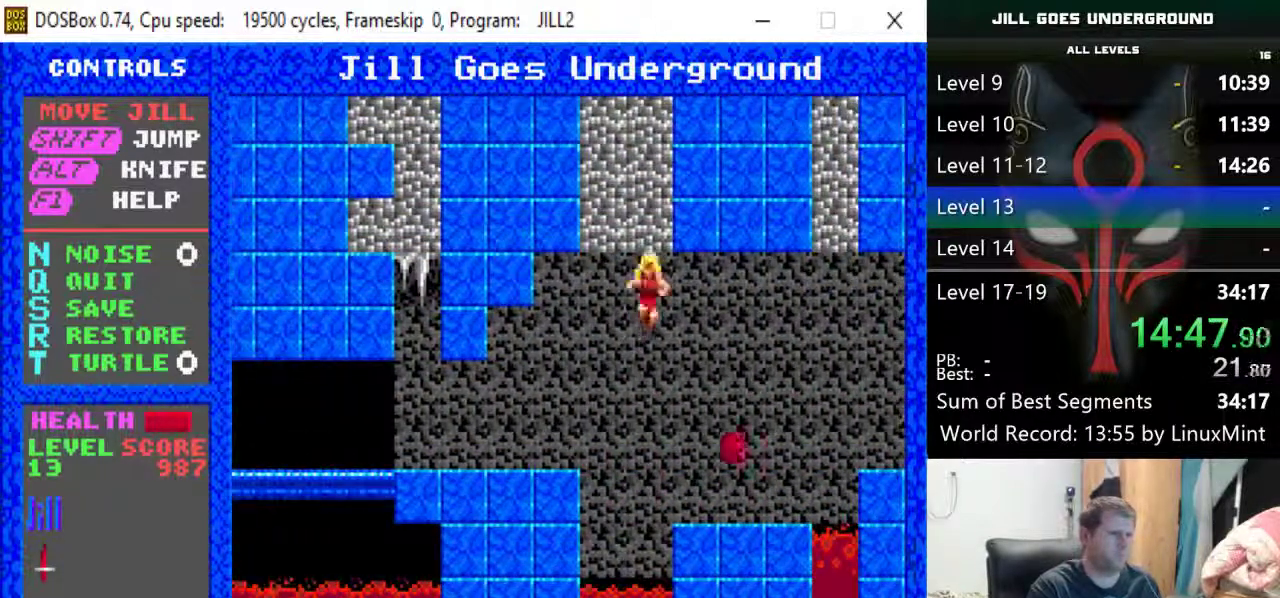
{"keys": ["shift"], "events": [[100, "shift", "up"], [383, "right", "up"], [417, "shift", "down"]]}
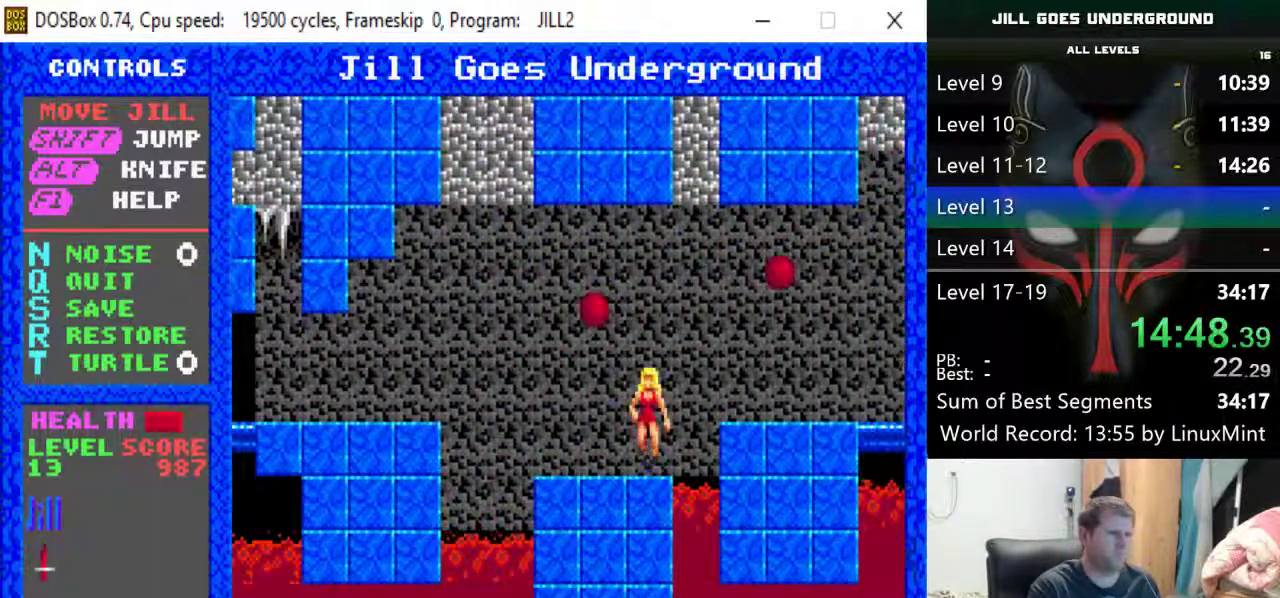
{"keys": ["right"], "events": [[17, "right", "down"], [483, "shift", "up"]]}
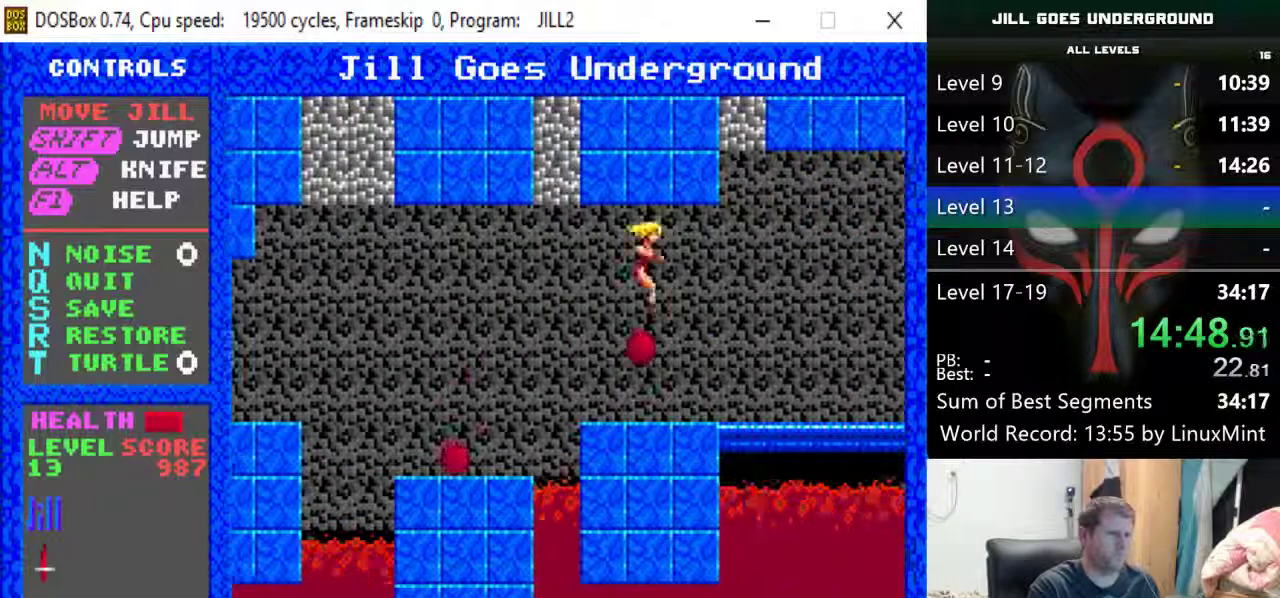
{"keys": ["right"], "events": [[367, "down", "down"], [500, "down", "up"]]}
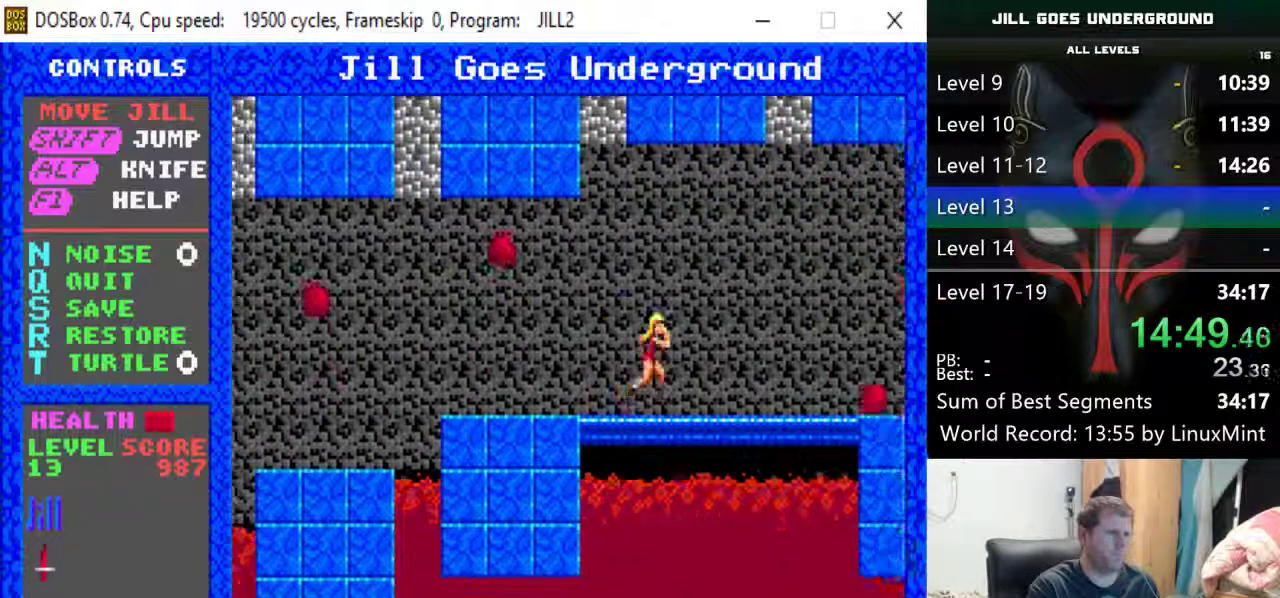
{"keys": ["right", "shift"], "events": [[283, "shift", "down"]]}
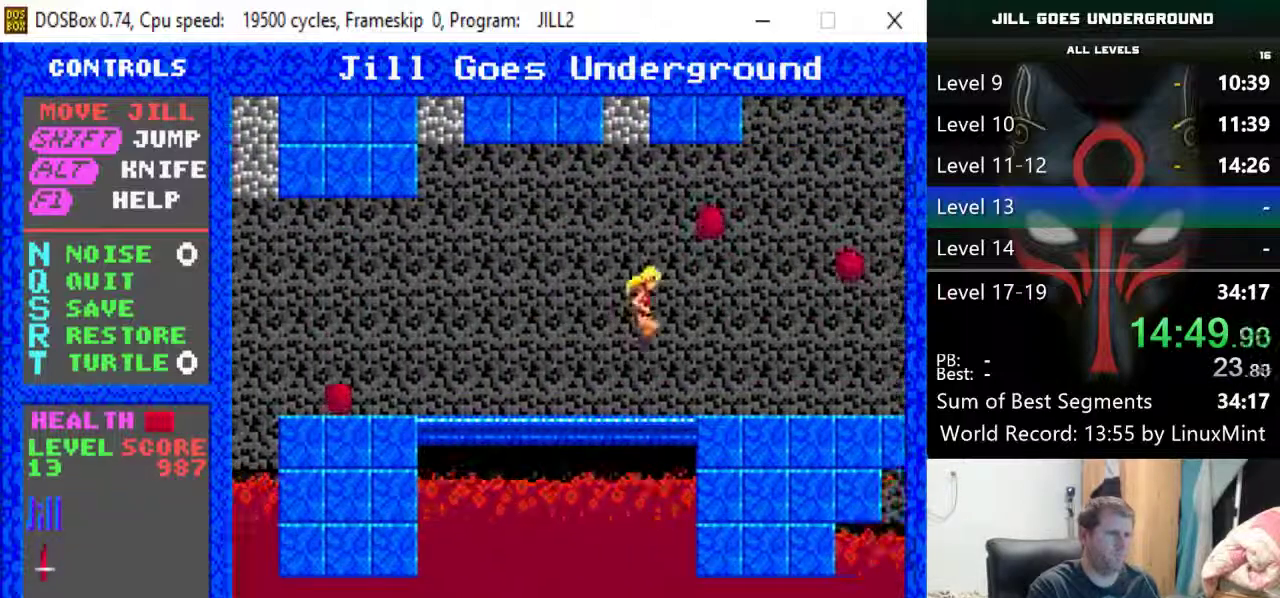
{"keys": ["right"], "events": [[350, "shift", "up"]]}
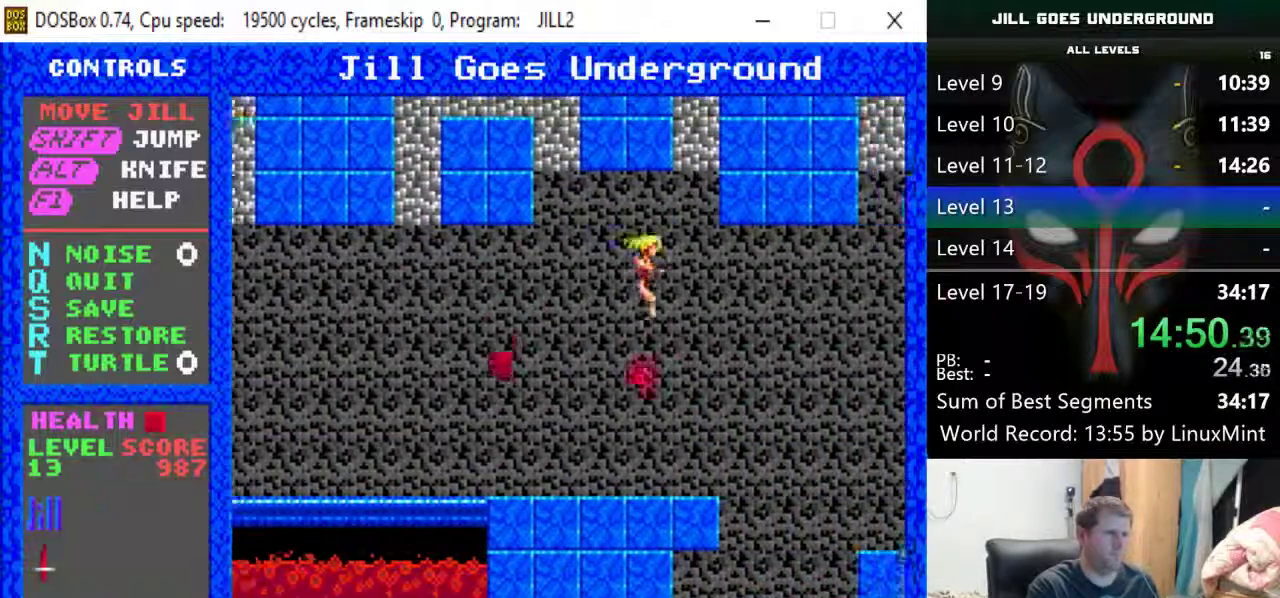
{"keys": ["right", "shift"], "events": [[83, "right", "up"], [367, "right", "down"], [367, "shift", "down"]]}
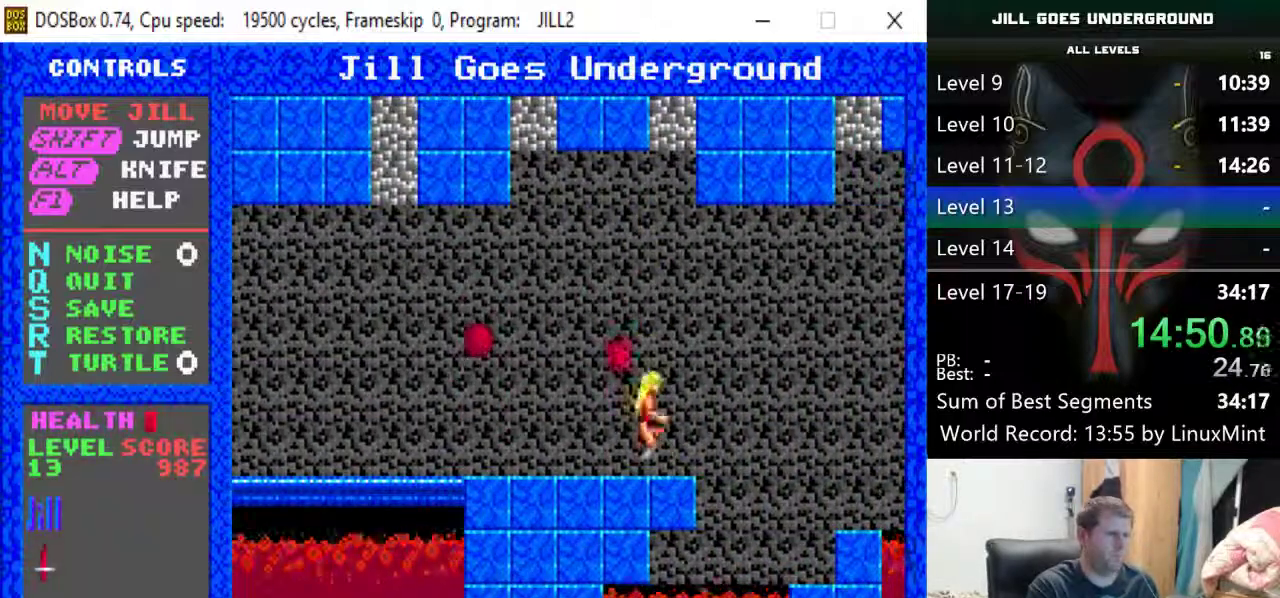
{"keys": ["right"], "events": [[417, "shift", "up"]]}
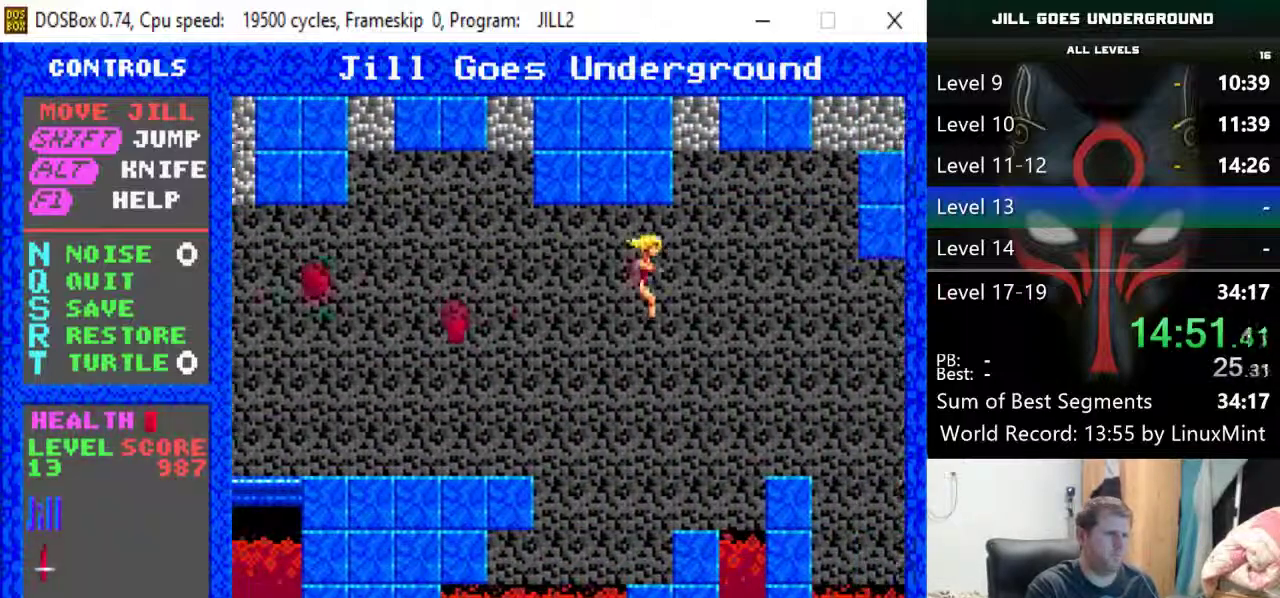
{"keys": ["right", "shift"], "events": [[117, "right", "up"], [200, "shift", "down"], [483, "right", "down"]]}
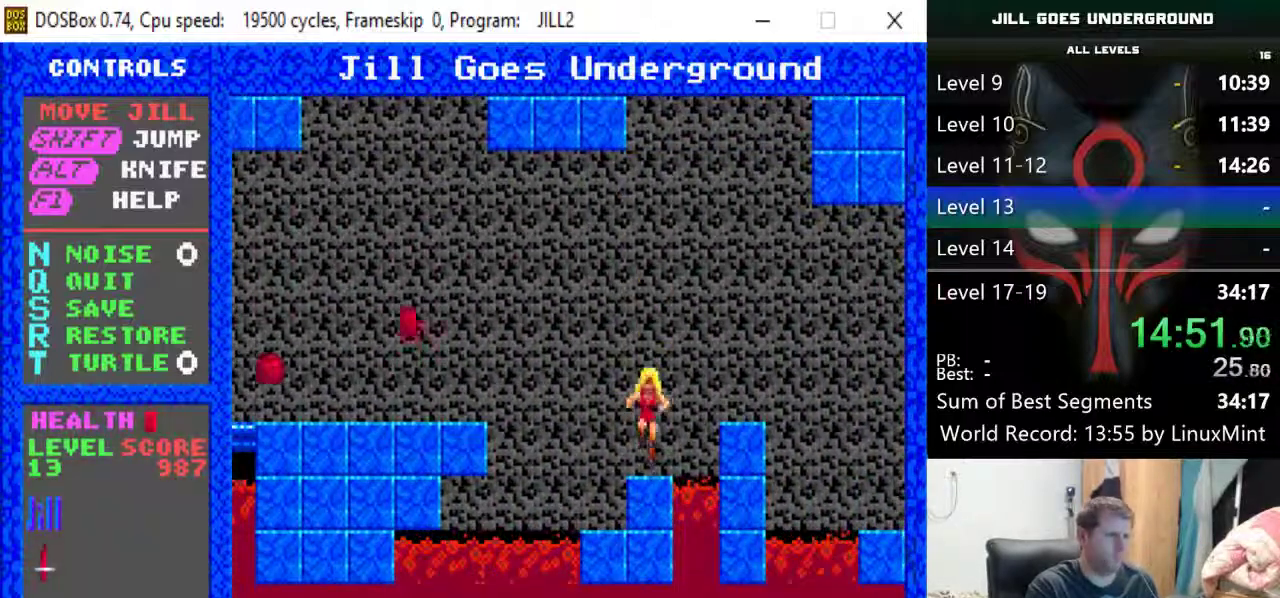
{"keys": ["right"], "events": [[217, "shift", "up"]]}
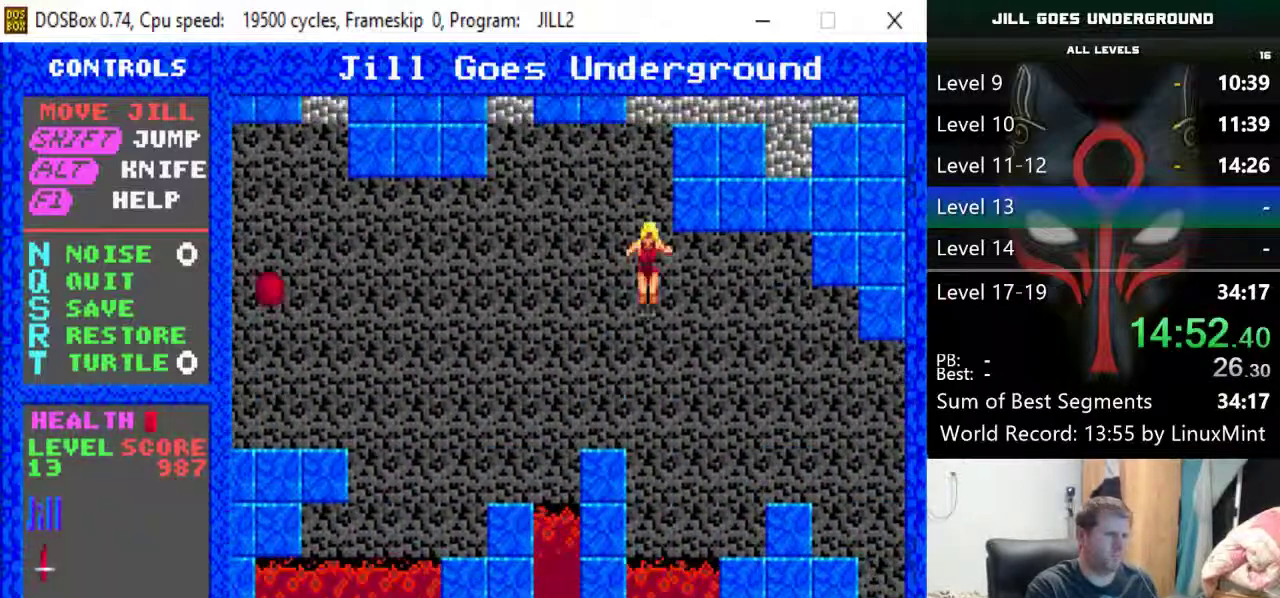
{"keys": ["right", "shift"], "events": [[433, "shift", "down"]]}
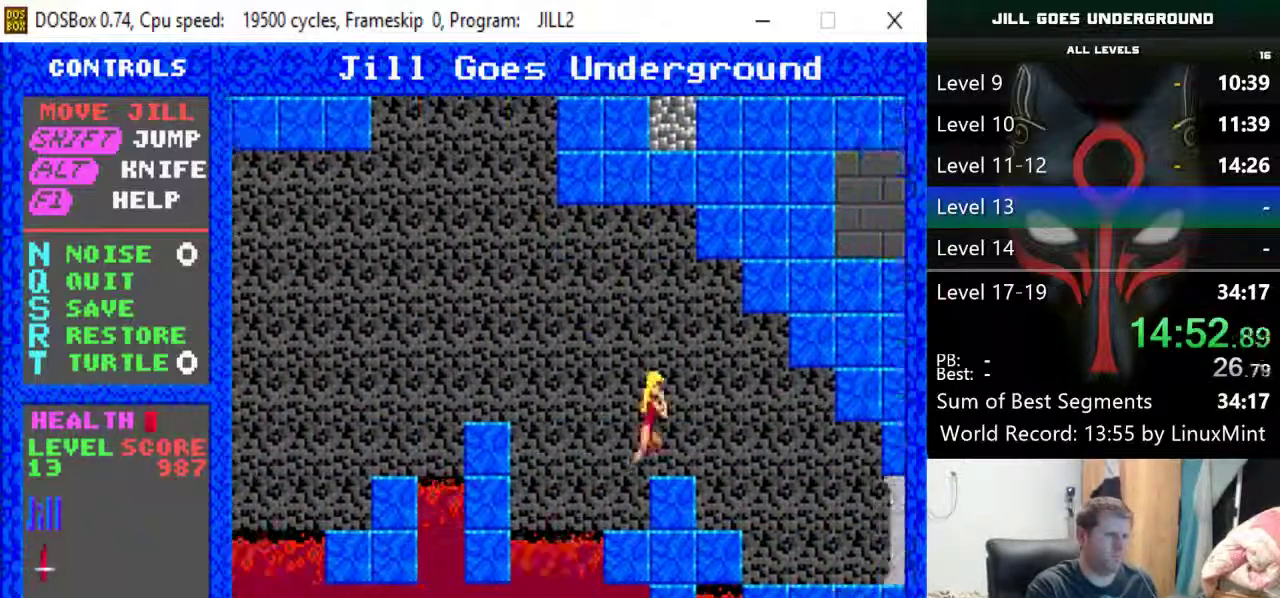
{"keys": ["right"], "events": [[250, "shift", "up"]]}
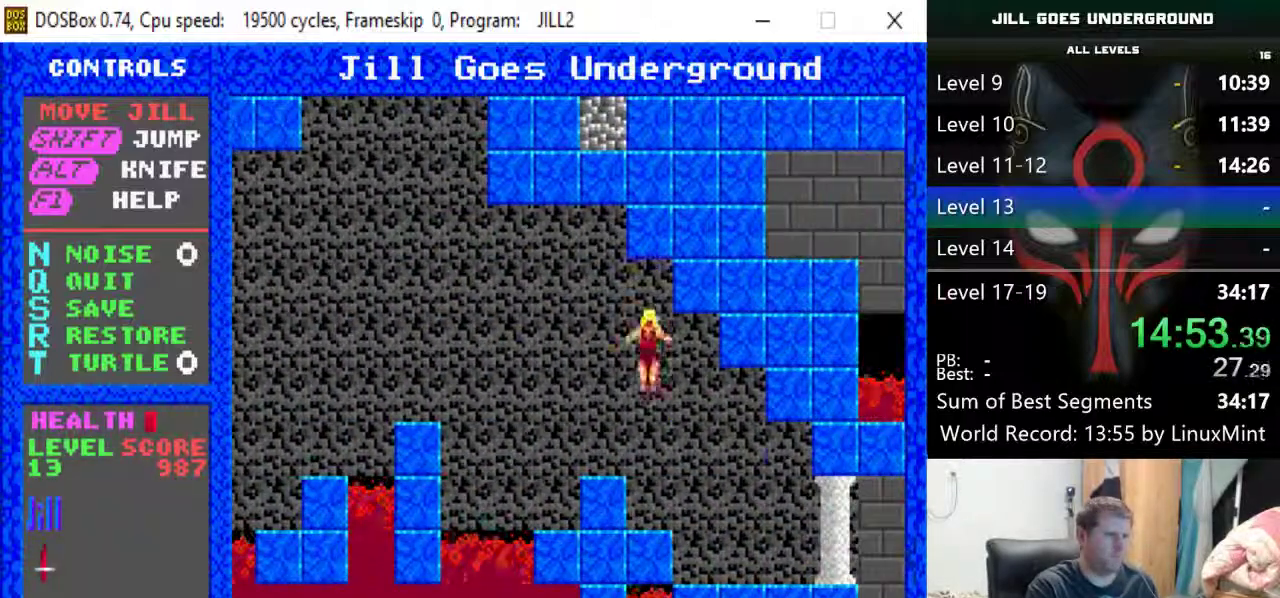
{"keys": ["right"], "events": [[317, "down", "down"], [450, "down", "up"]]}
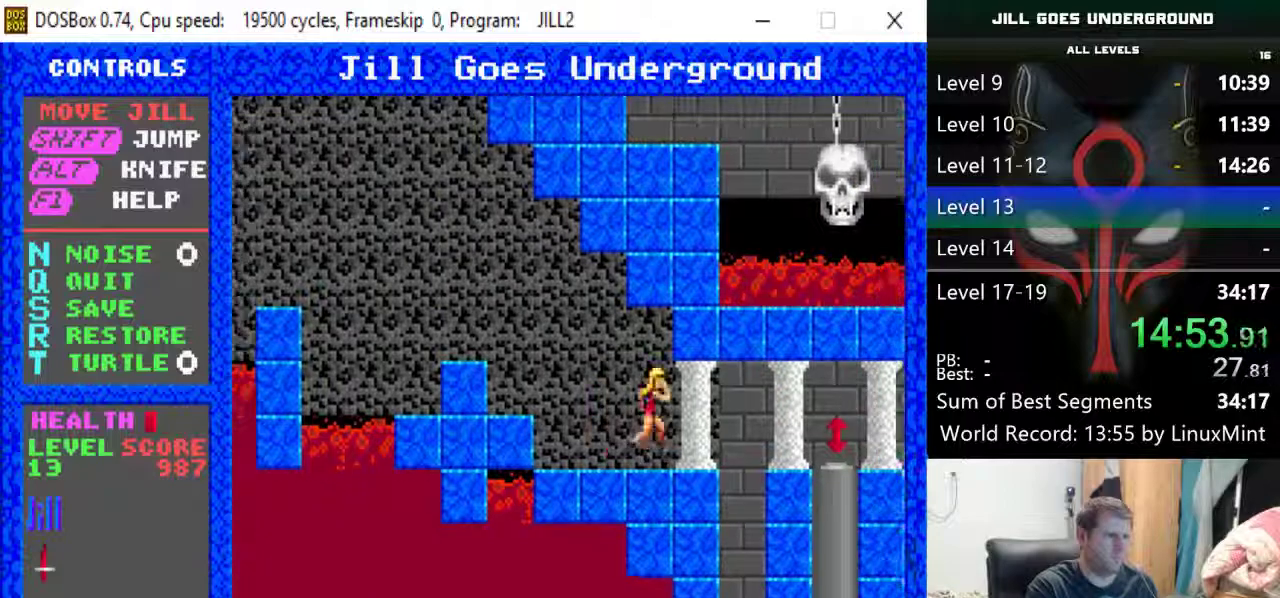
{"keys": ["right", "shift"], "events": [[183, "shift", "down"]]}